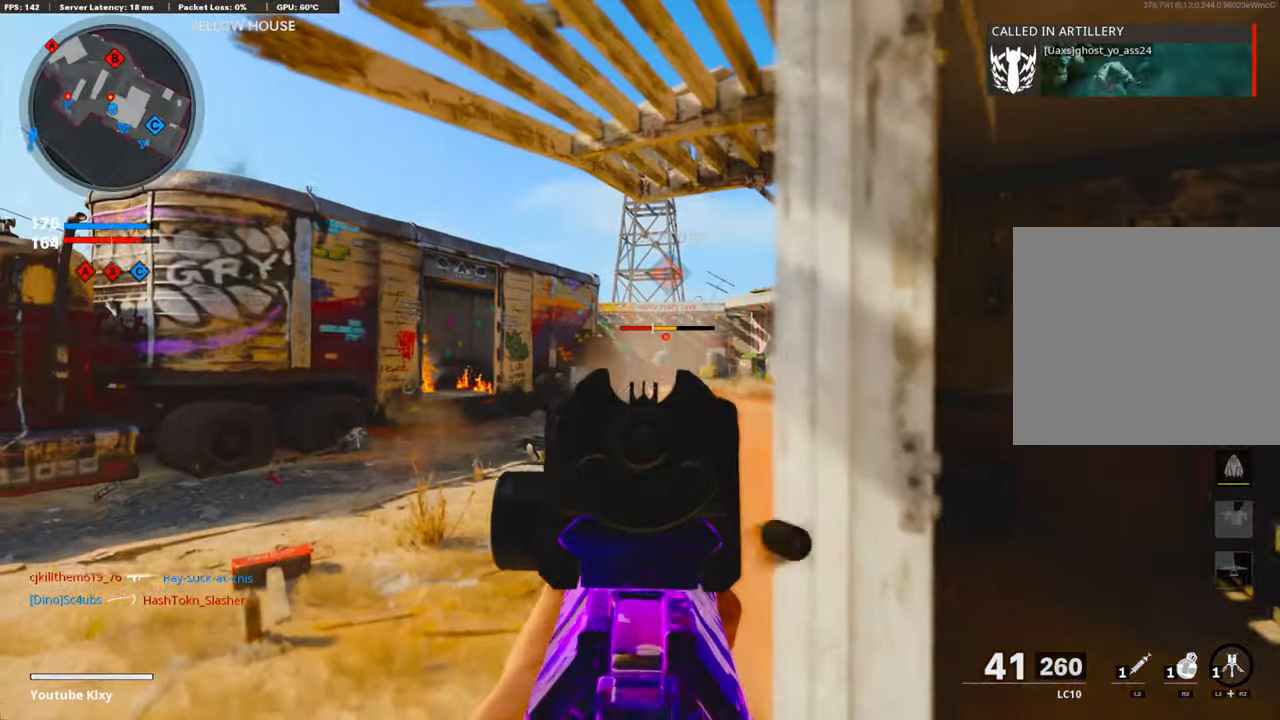
Gameplay with a controller (PlayStation layout); each line is a JSON object with the inputs held at the frame after it. "events" lists button and stick changes between this image and that frame as [ms after this image, input, new state], when the widget could be followed in between. Not read: TOUCHPAD.
{"buttons": ["L3"], "left_stick": "up-left", "right_stick": "center", "events": [[66, "left_stick", "up"], [200, "left_stick", "up-left"], [200, "right_stick", "center"], [350, "right_stick", "down"], [400, "L1", "up"], [434, "R1", "up"], [451, "L3", "down"], [467, "right_stick", "center"]]}
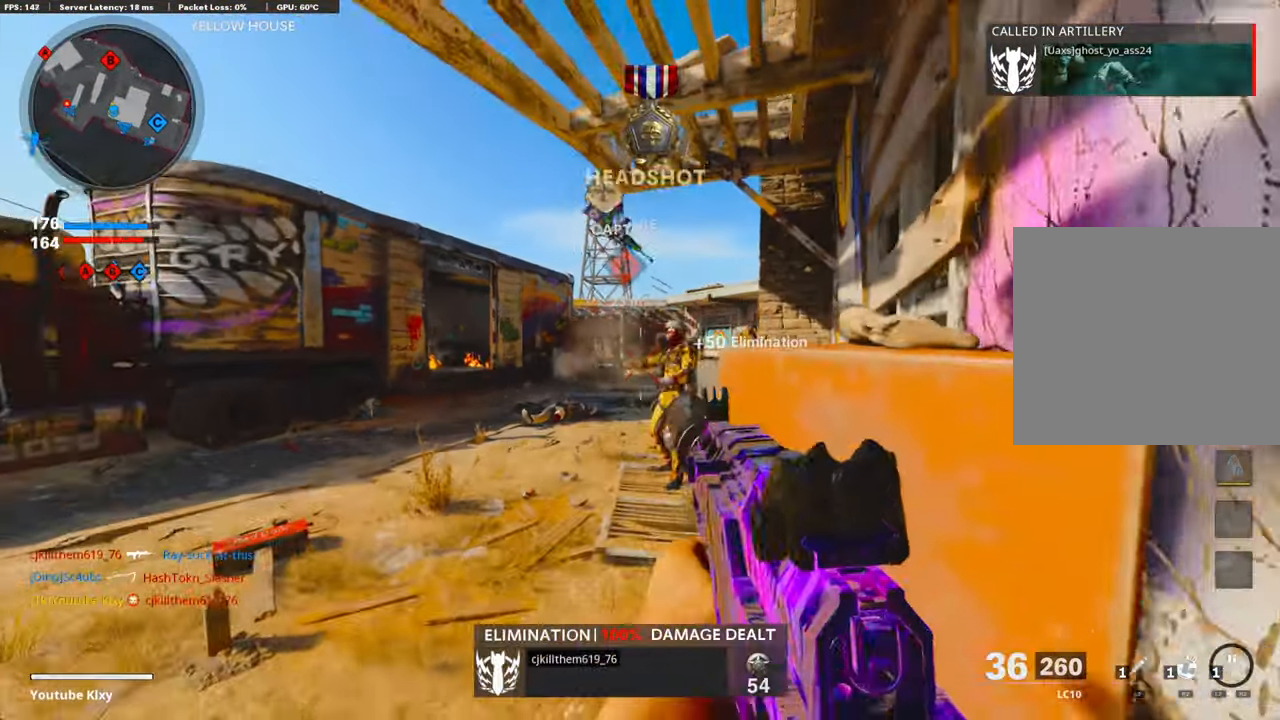
{"buttons": [], "left_stick": "up", "right_stick": "center", "events": [[133, "L3", "up"], [334, "left_stick", "up"]]}
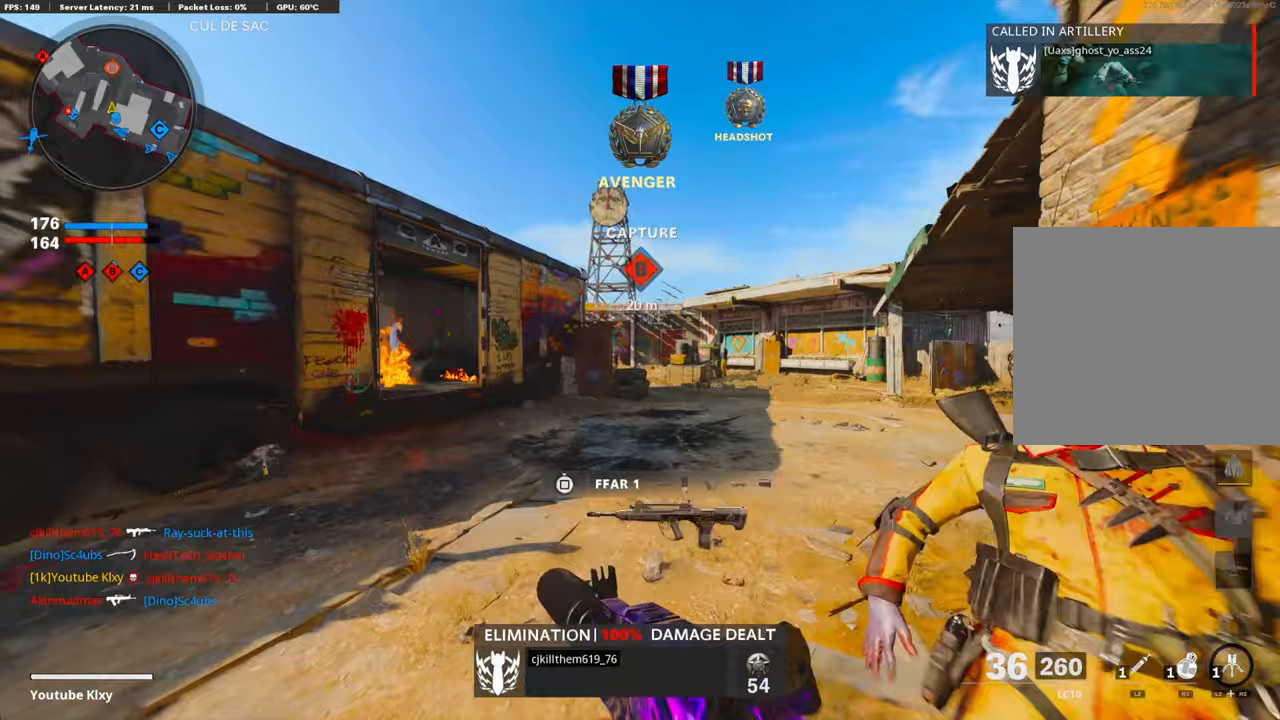
{"buttons": ["R3"], "left_stick": "center", "right_stick": "center", "events": [[17, "SQUARE", "down"], [67, "CROSS", "down"], [100, "SQUARE", "up"], [117, "CROSS", "up"], [334, "R3", "down"], [434, "left_stick", "center"]]}
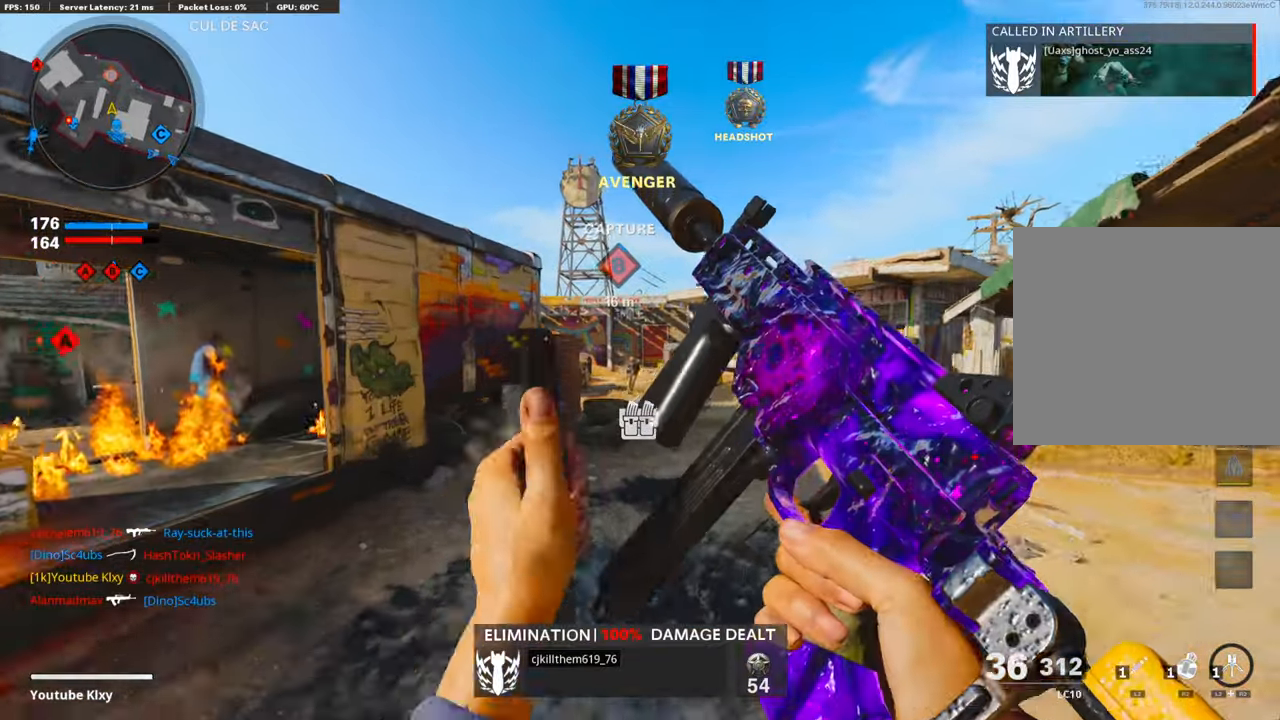
{"buttons": ["R3"], "left_stick": "up-left", "right_stick": "center", "events": [[83, "left_stick", "left"], [134, "R3", "up"], [134, "left_stick", "up-left"], [401, "R3", "down"]]}
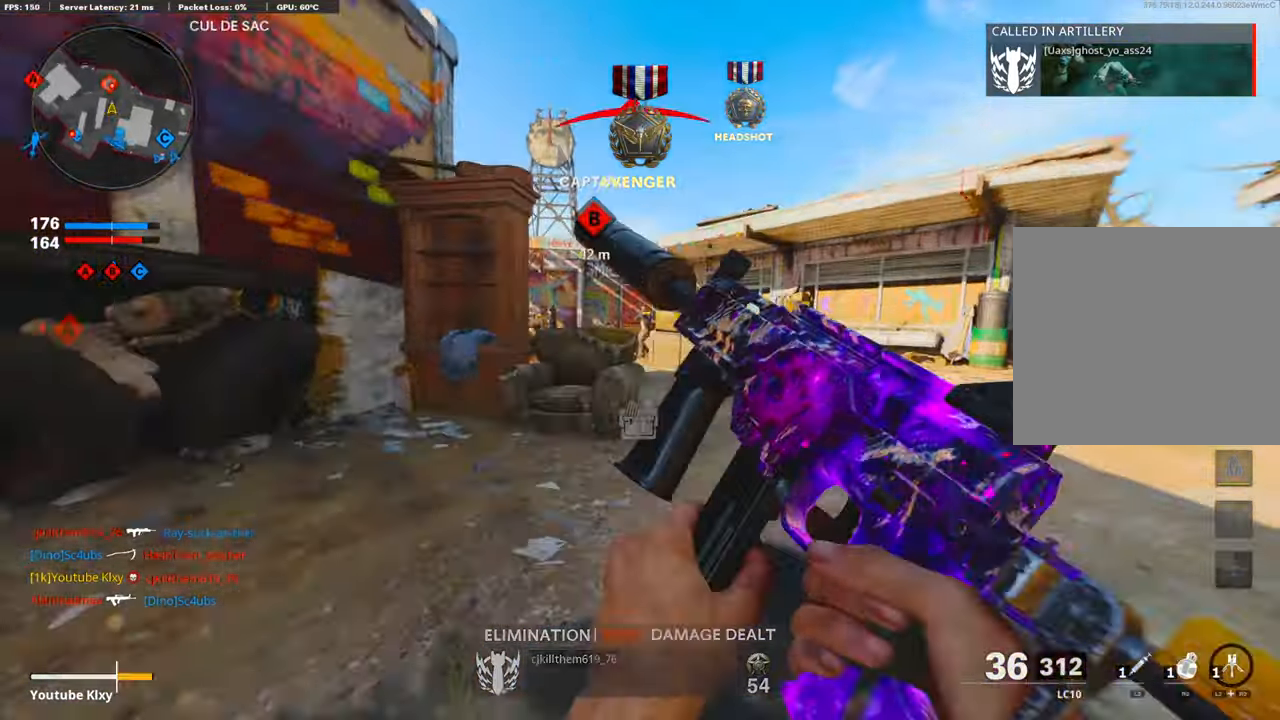
{"buttons": ["L3"], "left_stick": "up-left", "right_stick": "right", "events": [[33, "L3", "down"], [33, "R3", "up"], [33, "right_stick", "left"], [83, "L3", "up"], [167, "L3", "down"], [267, "right_stick", "center"], [317, "right_stick", "right"]]}
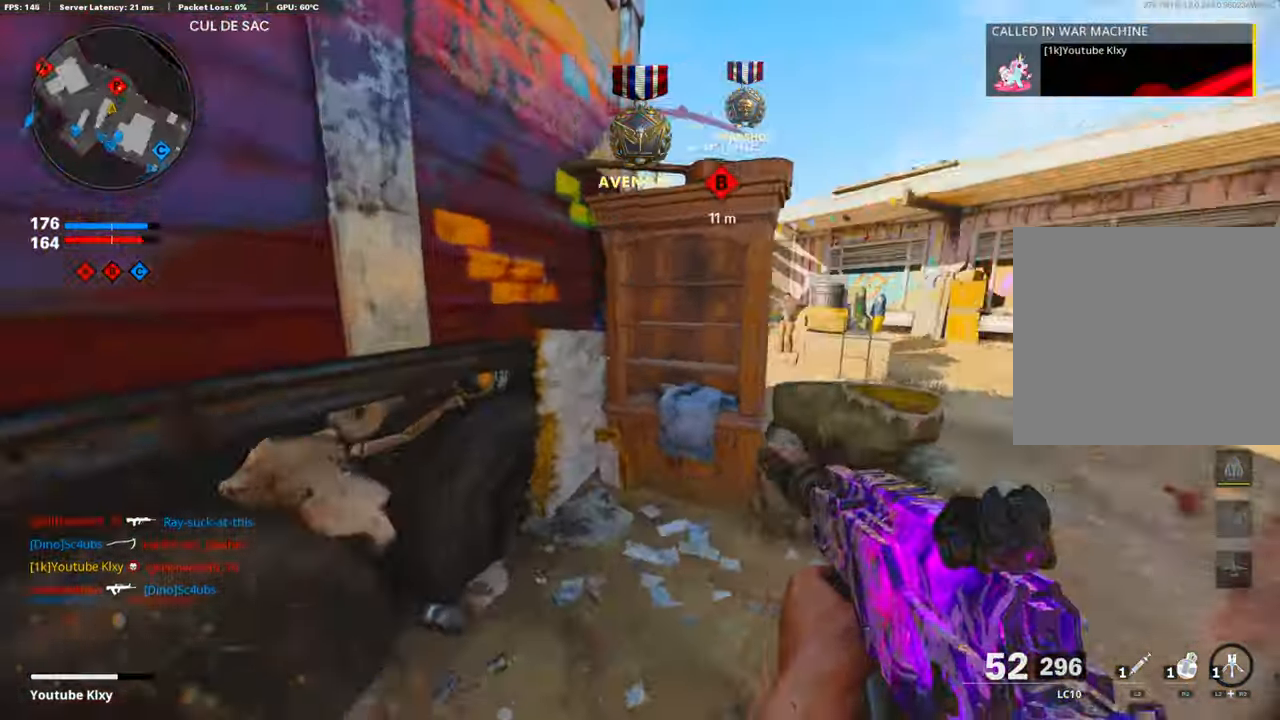
{"buttons": [], "left_stick": "center", "right_stick": "center", "events": [[17, "L3", "up"], [50, "L2", "down"], [67, "right_stick", "center"], [134, "left_stick", "down-left"], [184, "L2", "up"], [267, "left_stick", "center"]]}
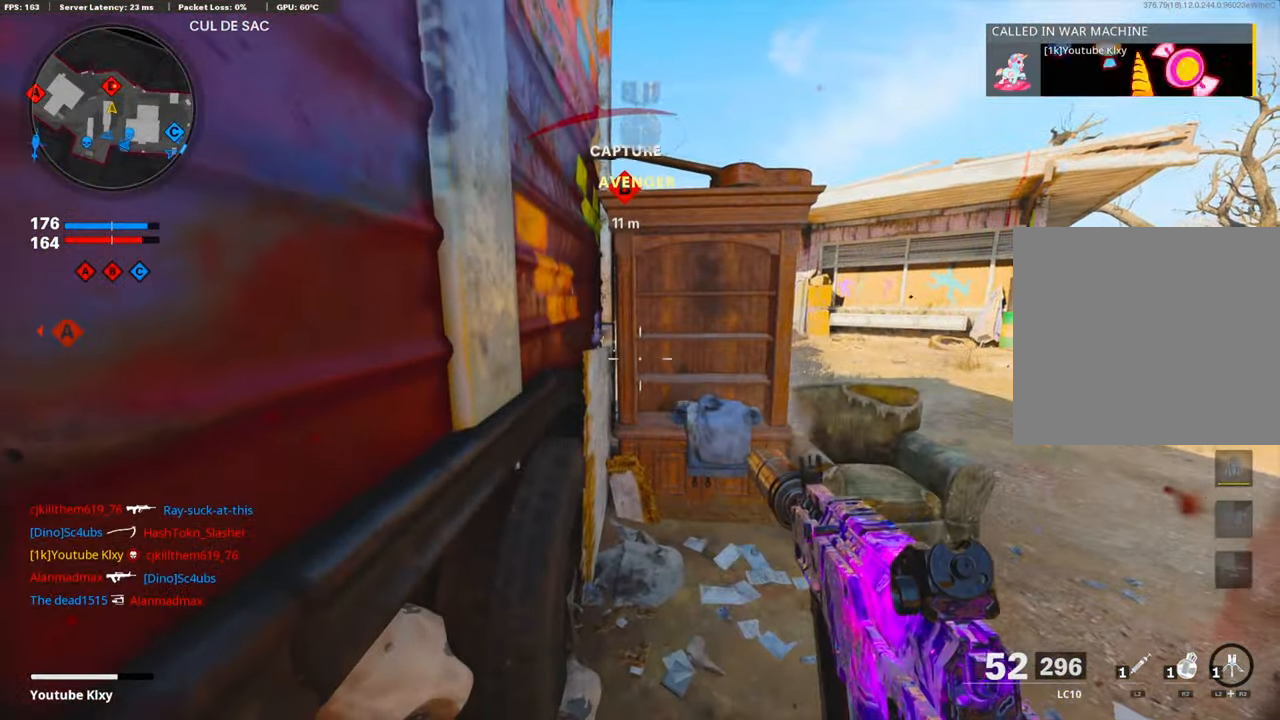
{"buttons": [], "left_stick": "up-right", "right_stick": "right", "events": [[401, "left_stick", "right"], [434, "right_stick", "right"], [501, "left_stick", "up-right"]]}
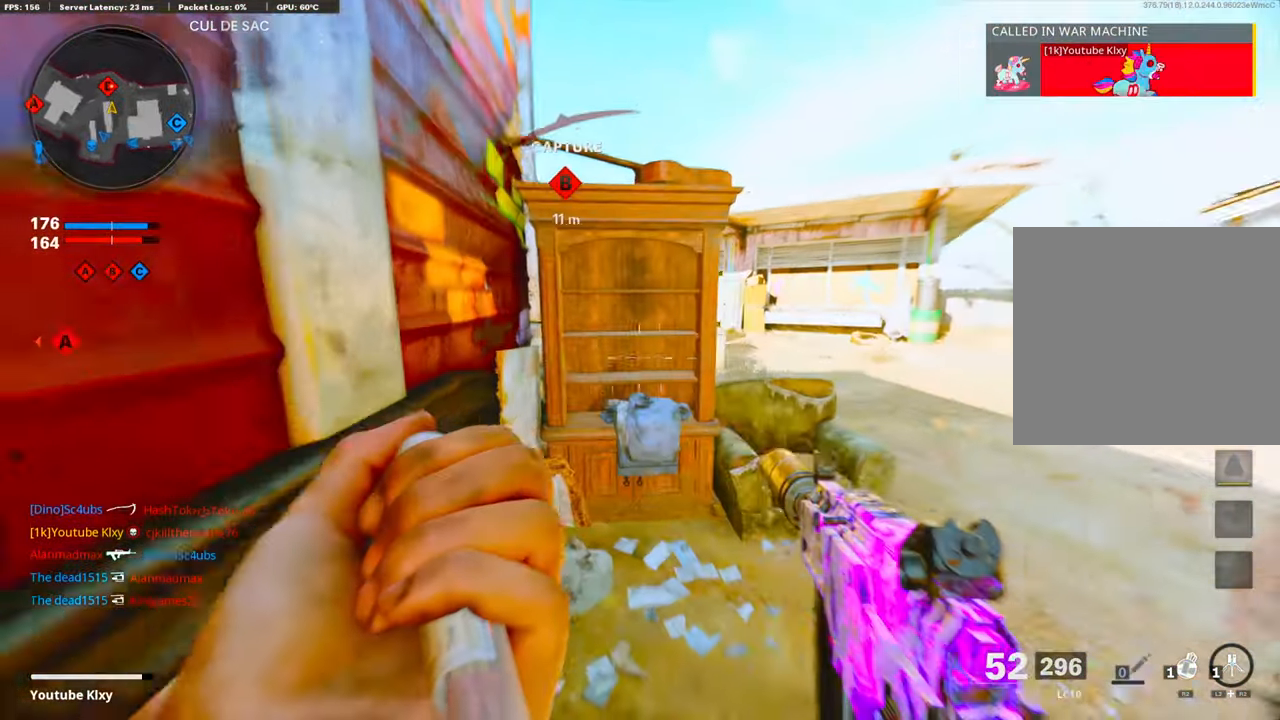
{"buttons": ["L3"], "left_stick": "up-right", "right_stick": "left", "events": [[50, "L3", "down"], [134, "right_stick", "center"], [200, "right_stick", "left"]]}
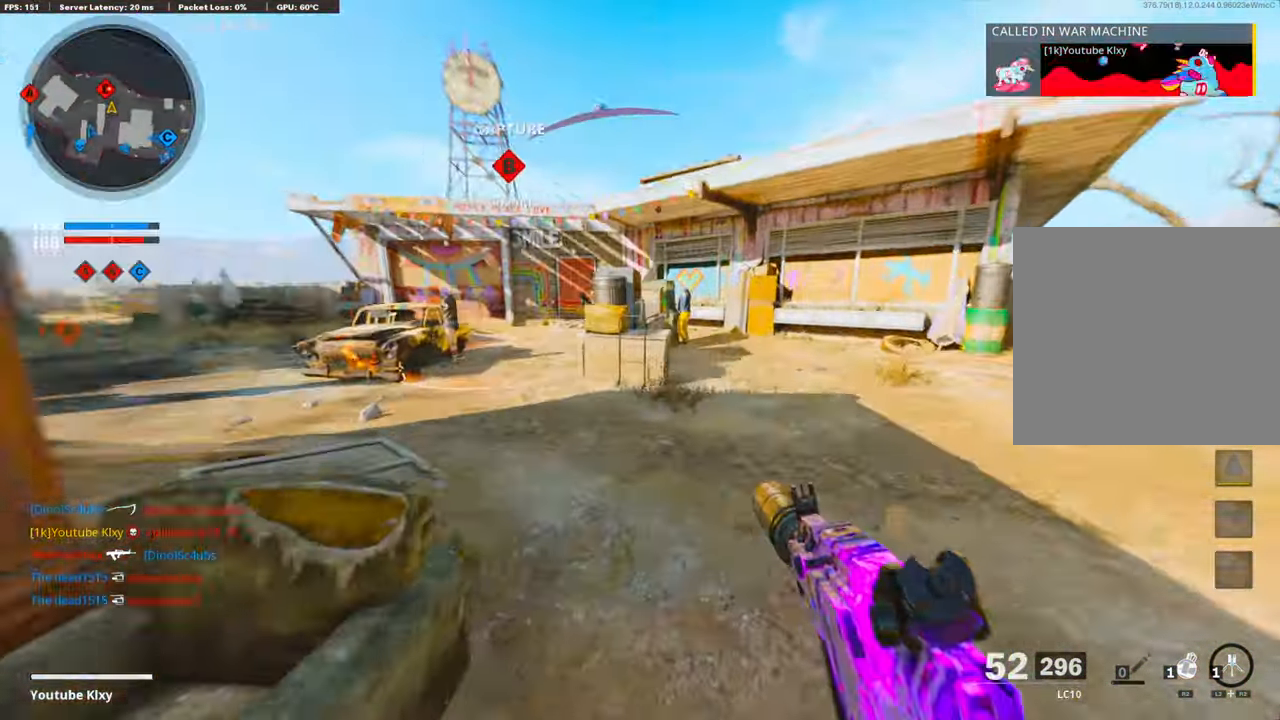
{"buttons": ["L3"], "left_stick": "up-left", "right_stick": "center", "events": [[17, "R3", "down"], [150, "L3", "up"], [184, "R3", "up"], [267, "R3", "down"], [284, "L3", "down"], [334, "R3", "up"], [334, "left_stick", "up-left"], [434, "right_stick", "center"]]}
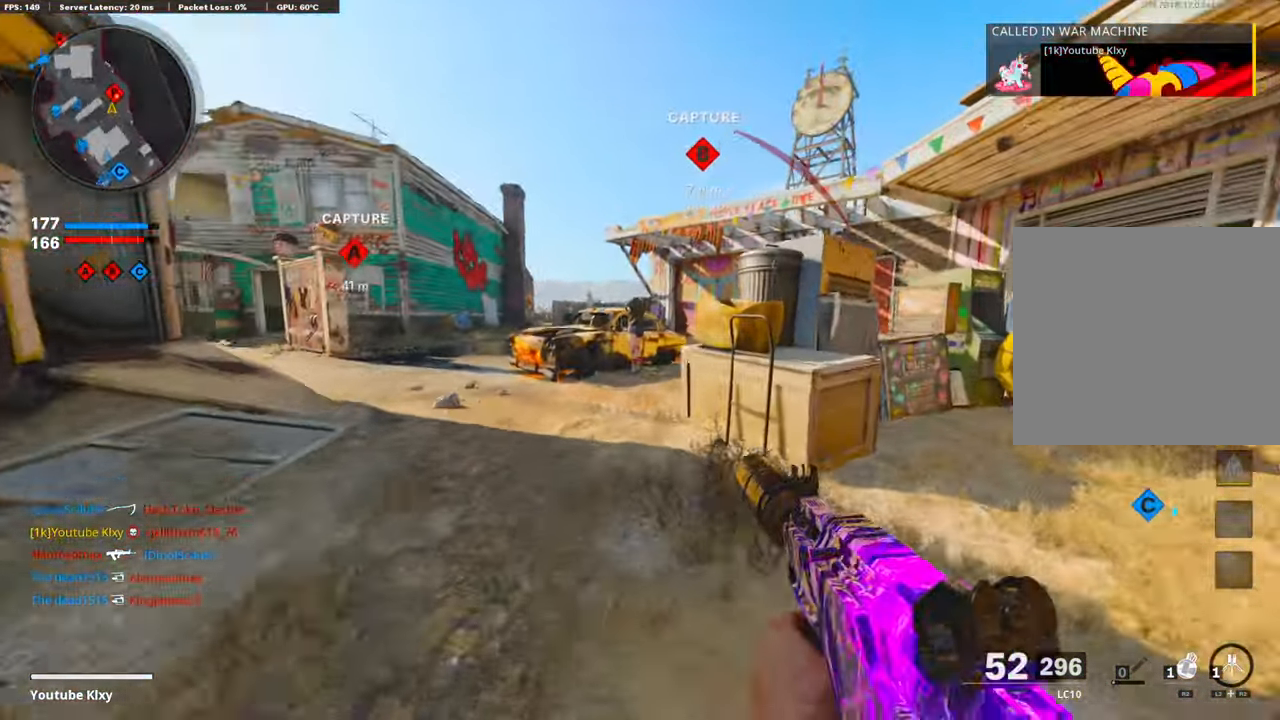
{"buttons": [], "left_stick": "up-left", "right_stick": "right", "events": [[150, "right_stick", "right"], [334, "R3", "down"], [484, "R3", "up"], [501, "L3", "up"]]}
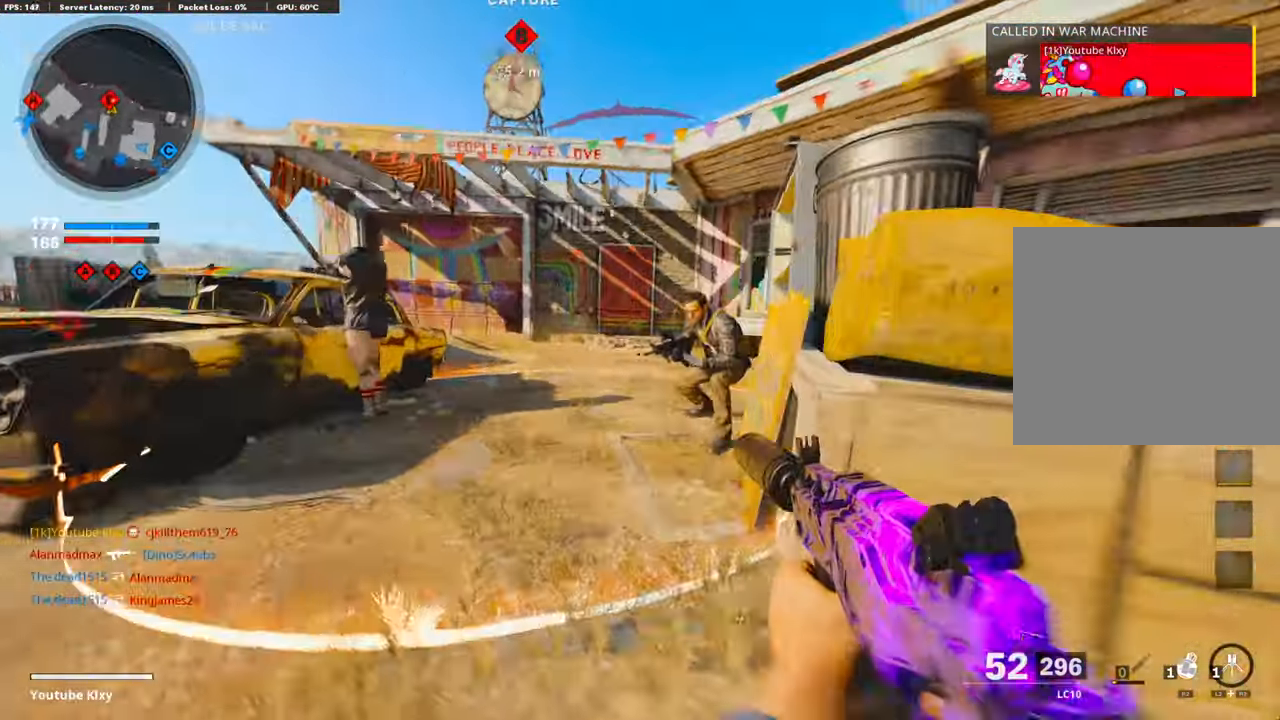
{"buttons": ["L1", "R1"], "left_stick": "left", "right_stick": "up-right", "events": [[33, "CROSS", "down"], [33, "L1", "down"], [150, "R1", "down"], [167, "CROSS", "up"], [184, "left_stick", "left"], [200, "right_stick", "down-right"], [467, "right_stick", "up-right"]]}
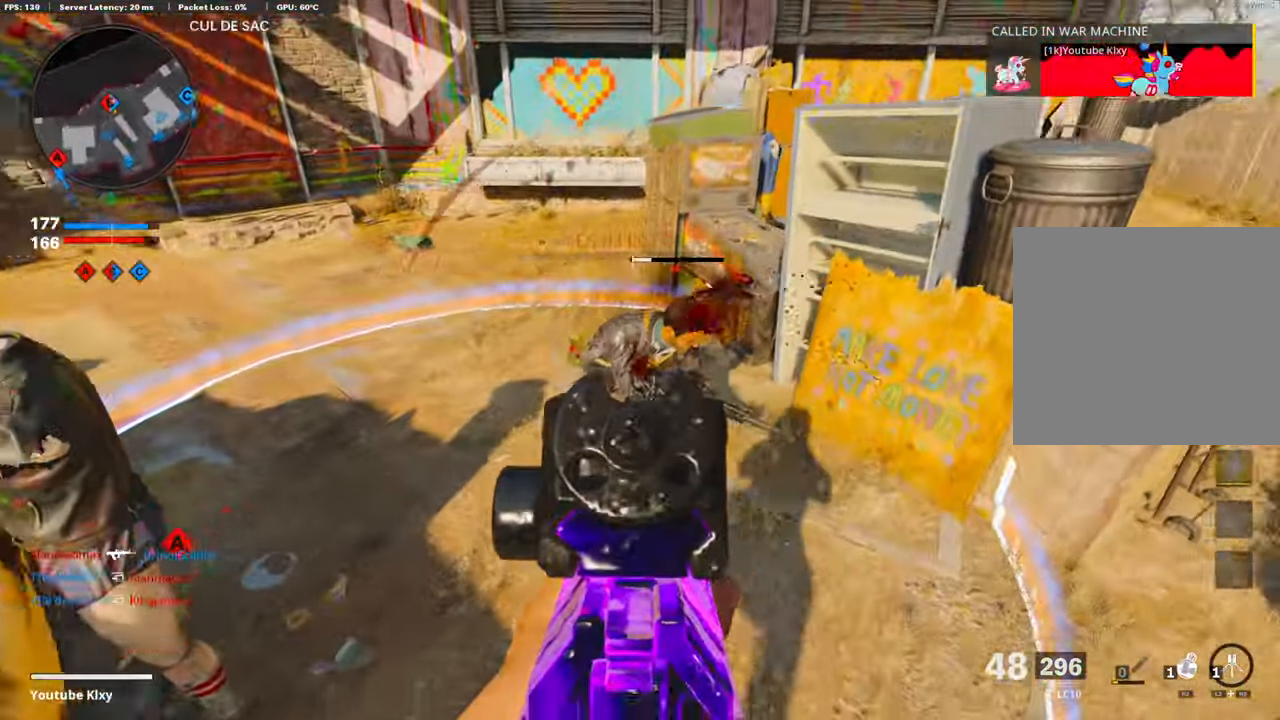
{"buttons": ["L3"], "left_stick": "up-right", "right_stick": "up-left", "events": [[33, "left_stick", "up-right"], [167, "right_stick", "up-left"], [200, "L1", "up"], [267, "L3", "down"], [267, "R1", "up"], [334, "right_stick", "left"], [501, "right_stick", "up-left"]]}
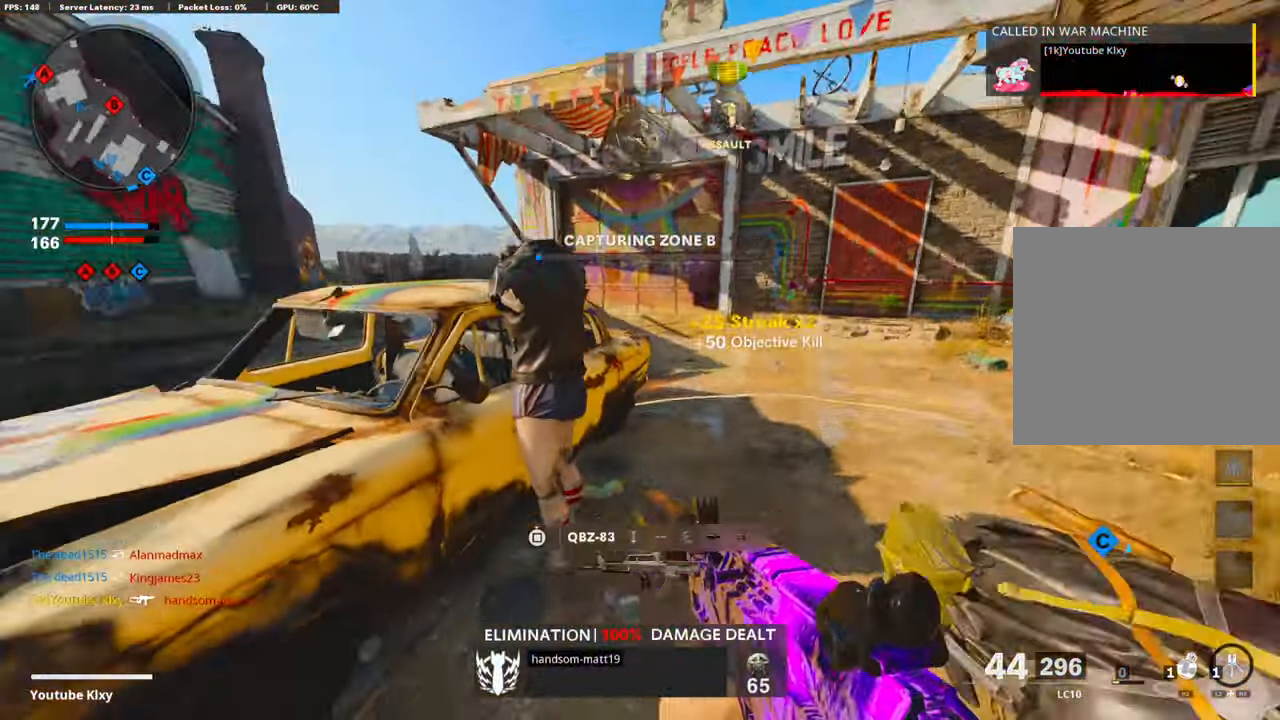
{"buttons": [], "left_stick": "up", "right_stick": "left", "events": [[133, "R3", "down"], [183, "right_stick", "left"], [216, "L3", "up"], [233, "R3", "up"], [316, "L3", "down"], [316, "R3", "down"], [417, "R3", "up"], [433, "L3", "up"], [433, "left_stick", "up"]]}
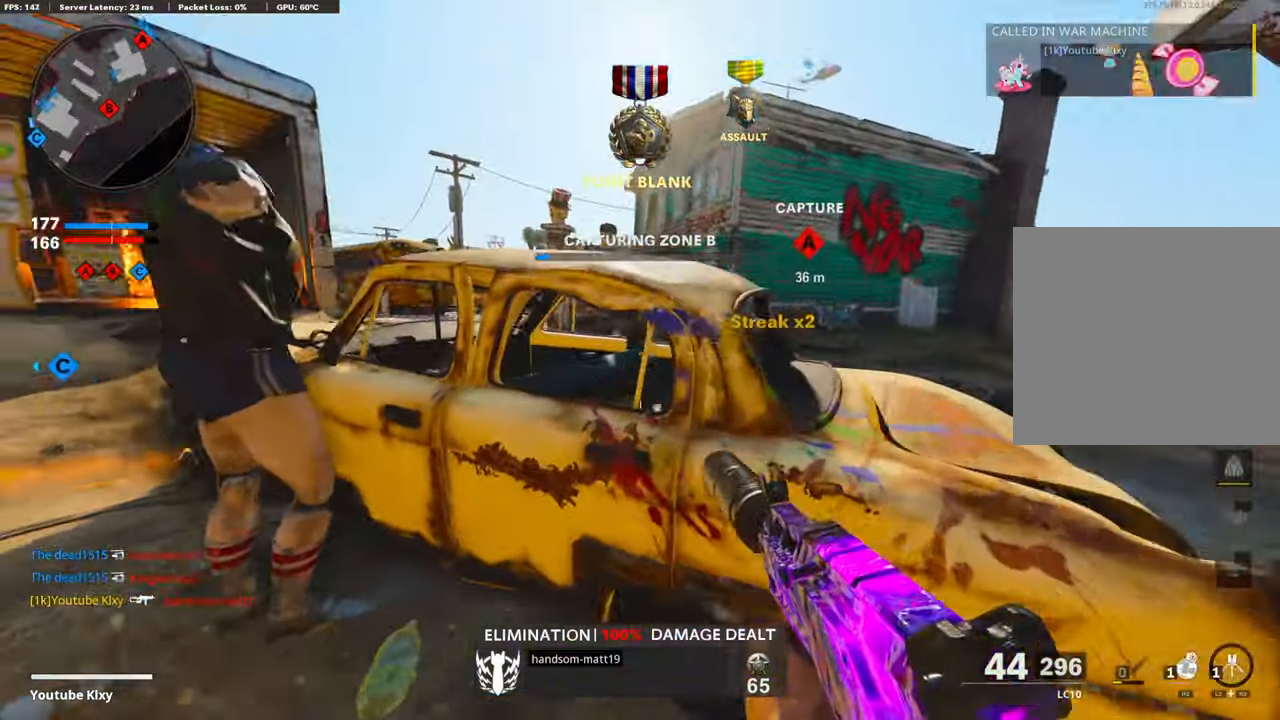
{"buttons": ["L1"], "left_stick": "right", "right_stick": "center", "events": [[17, "L1", "down"], [17, "right_stick", "center"], [150, "left_stick", "left"], [150, "right_stick", "up"], [368, "left_stick", "right"], [451, "right_stick", "center"]]}
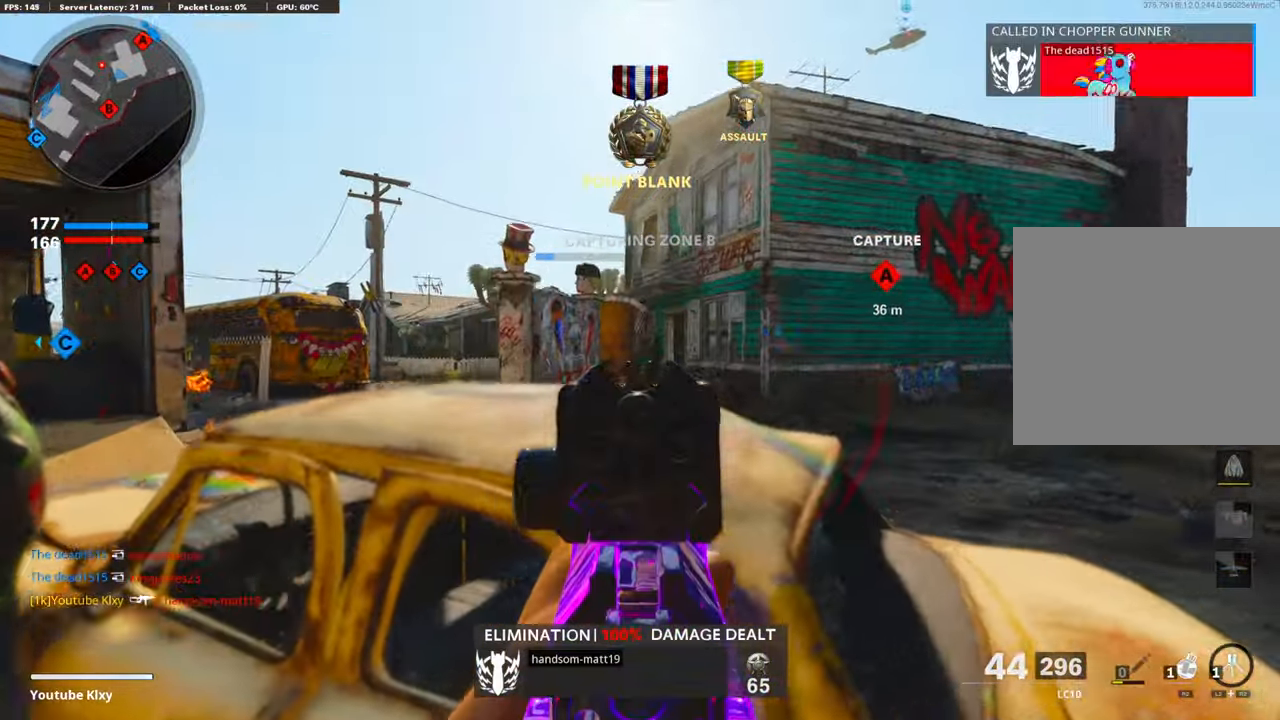
{"buttons": [], "left_stick": "right", "right_stick": "center", "events": [[67, "L1", "up"], [67, "SQUARE", "down"], [117, "left_stick", "left"], [151, "SQUARE", "up"], [401, "left_stick", "center"], [468, "left_stick", "right"]]}
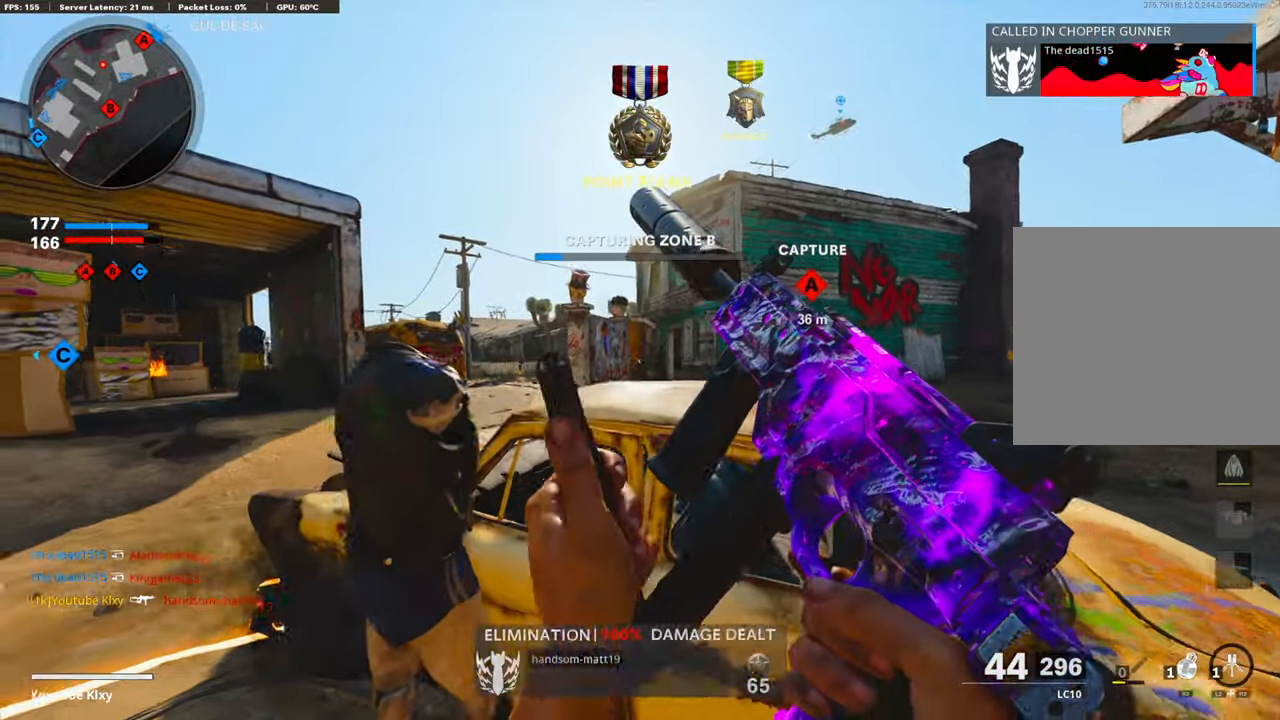
{"buttons": ["L1"], "left_stick": "left", "right_stick": "left", "events": [[351, "L1", "down"], [351, "left_stick", "left"], [401, "right_stick", "left"]]}
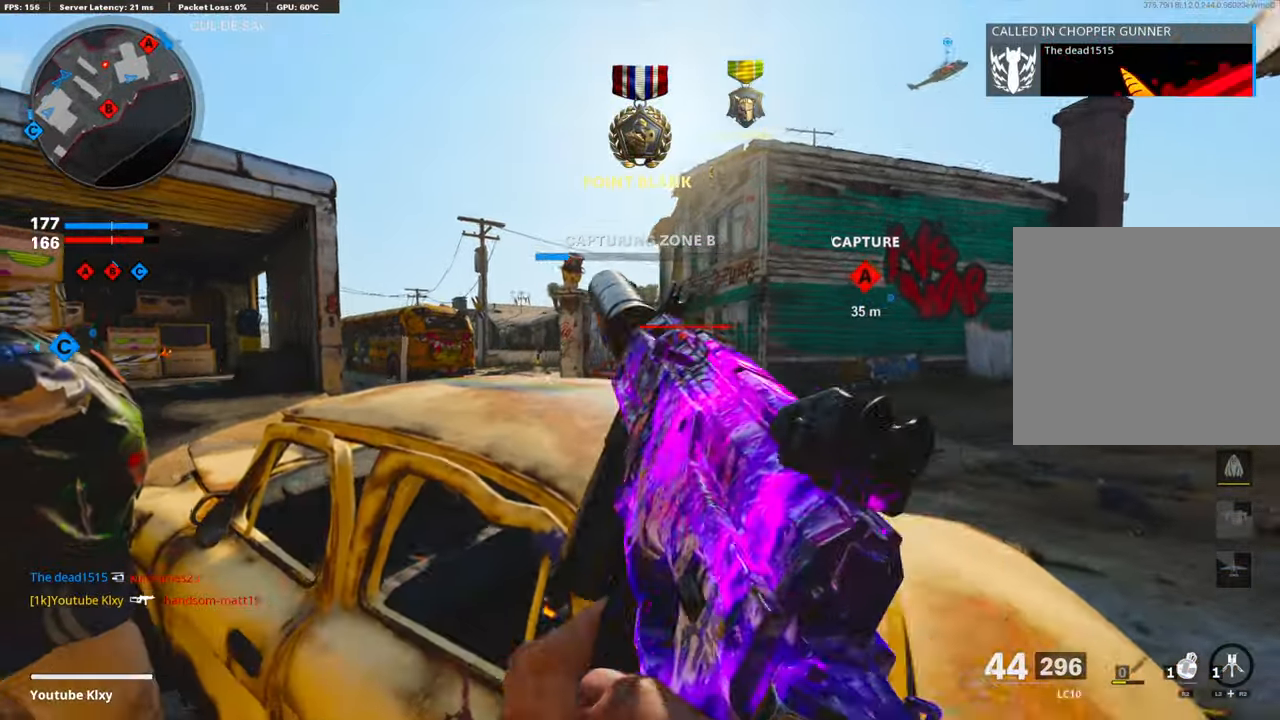
{"buttons": [], "left_stick": "right", "right_stick": "center", "events": [[34, "right_stick", "center"], [51, "left_stick", "up-left"], [84, "right_stick", "right"], [201, "left_stick", "up-right"], [234, "right_stick", "center"], [284, "right_stick", "left"], [318, "left_stick", "right"], [385, "right_stick", "up"], [435, "right_stick", "center"], [468, "L1", "up"]]}
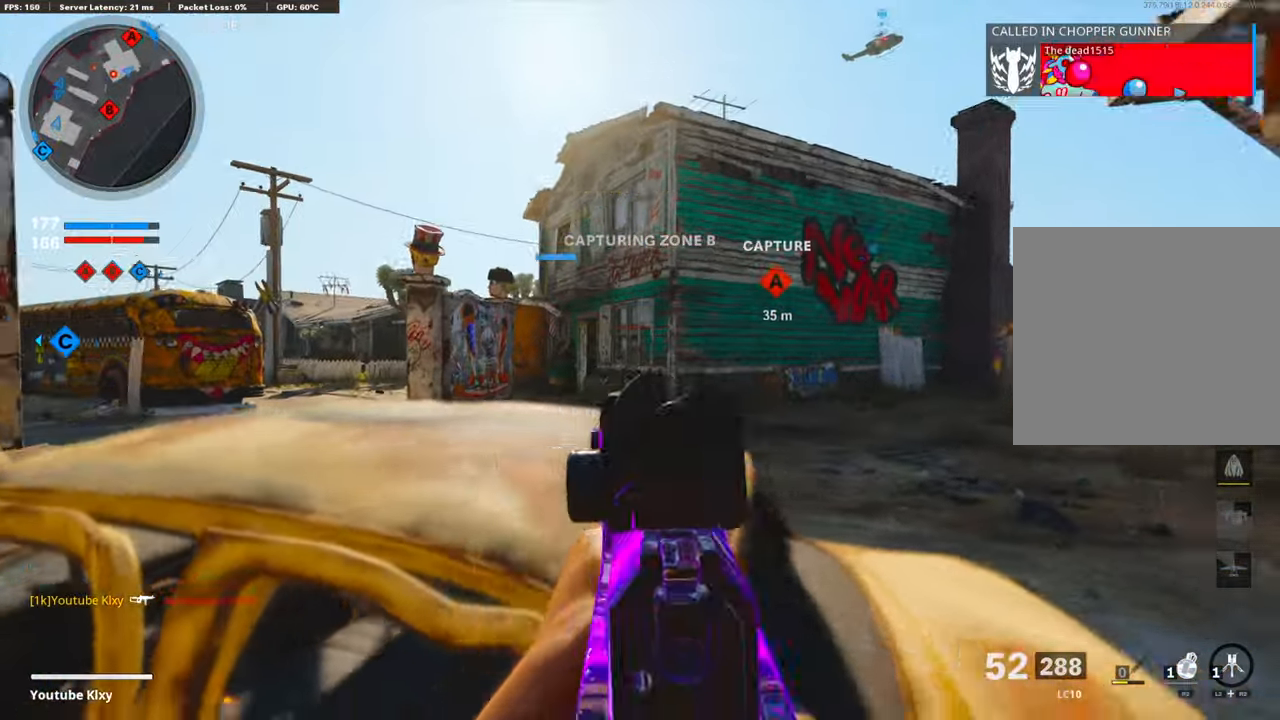
{"buttons": ["R2"], "left_stick": "down-left", "right_stick": "center", "events": [[34, "right_stick", "right"], [117, "left_stick", "up-right"], [184, "right_stick", "center"], [201, "L3", "down"], [251, "L3", "up"], [251, "left_stick", "up-left"], [301, "left_stick", "down-left"], [334, "R2", "down"]]}
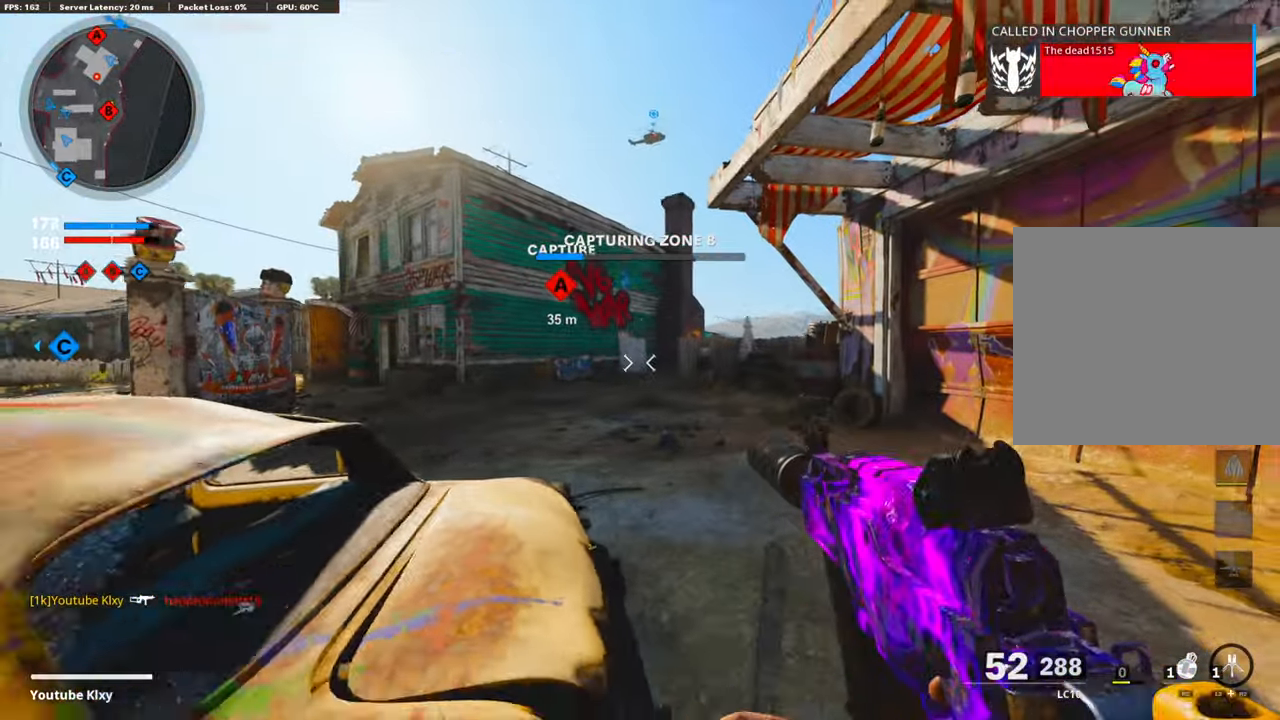
{"buttons": [], "left_stick": "up-right", "right_stick": "center", "events": [[101, "left_stick", "left"], [318, "left_stick", "center"], [368, "R2", "up"], [418, "left_stick", "right"], [485, "left_stick", "up-right"]]}
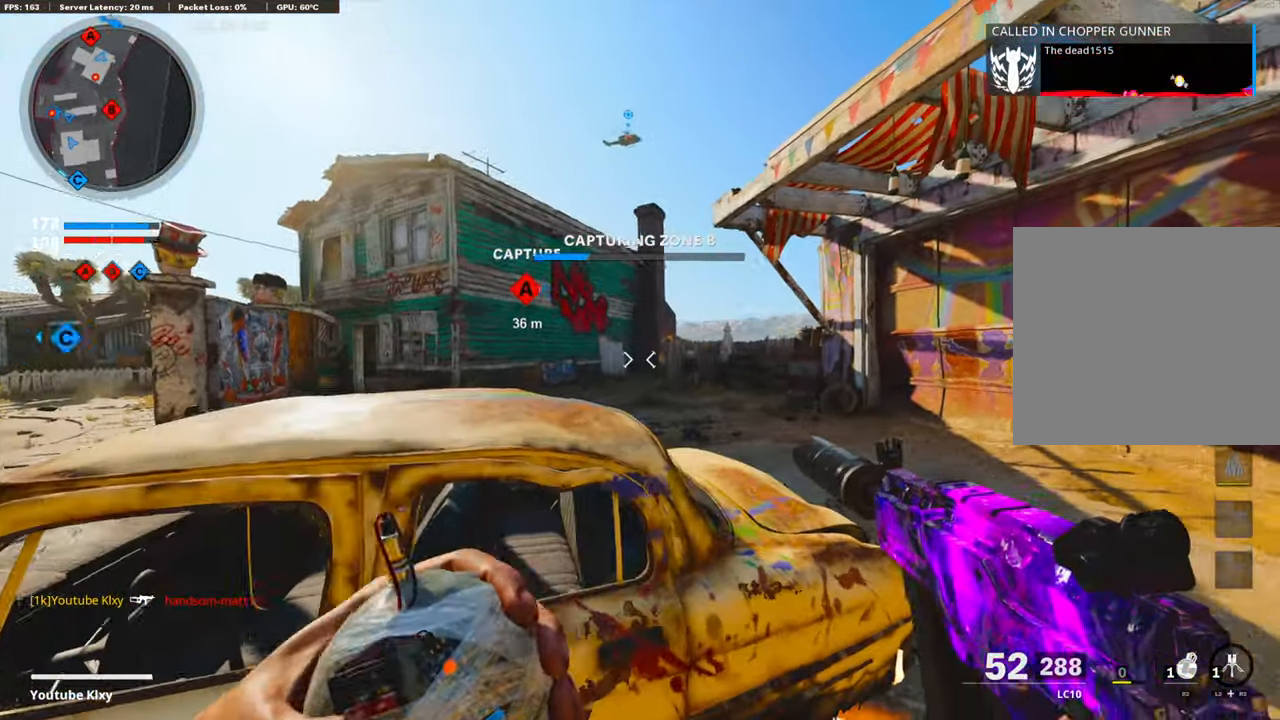
{"buttons": [], "left_stick": "left", "right_stick": "center", "events": [[234, "left_stick", "left"], [435, "right_stick", "left"], [485, "right_stick", "center"]]}
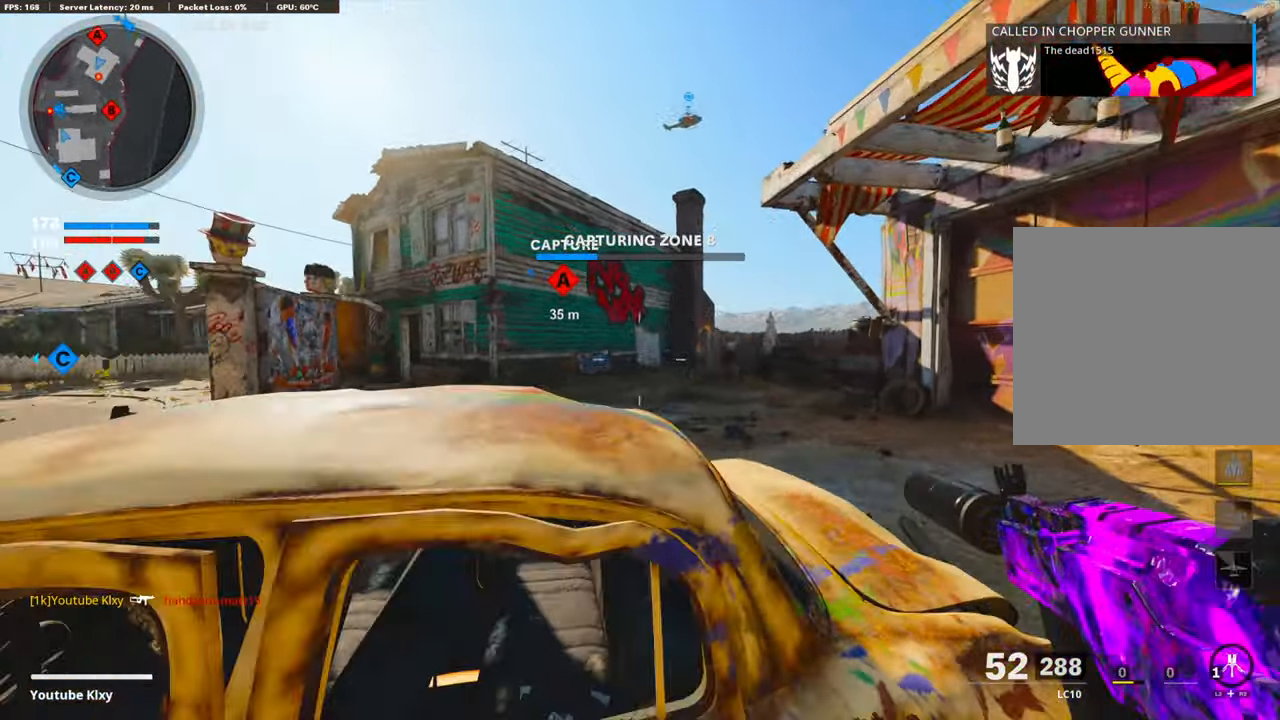
{"buttons": ["L3"], "left_stick": "up-right", "right_stick": "center", "events": [[101, "left_stick", "up-right"], [151, "left_stick", "right"], [468, "left_stick", "up-right"], [501, "L3", "down"]]}
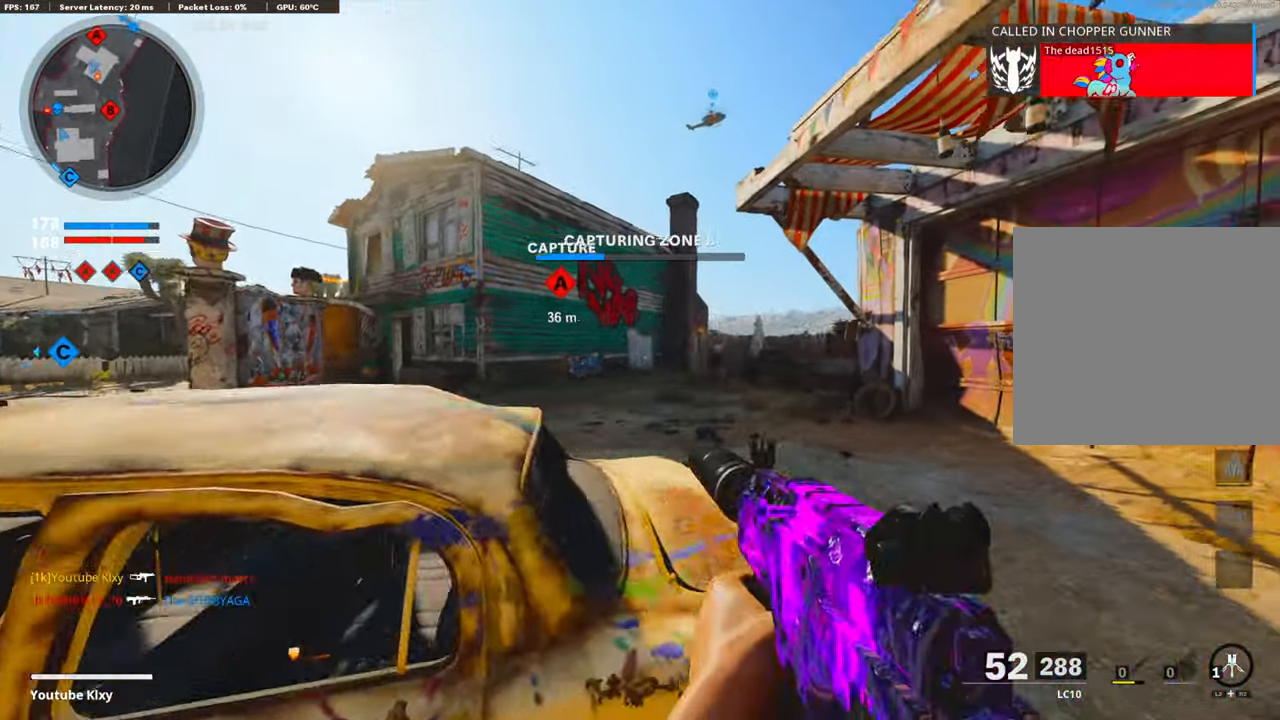
{"buttons": [], "left_stick": "up-right", "right_stick": "center", "events": [[134, "TRIANGLE", "down"], [217, "TRIANGLE", "up"], [301, "TRIANGLE", "down"], [351, "TRIANGLE", "up"], [368, "L3", "up"]]}
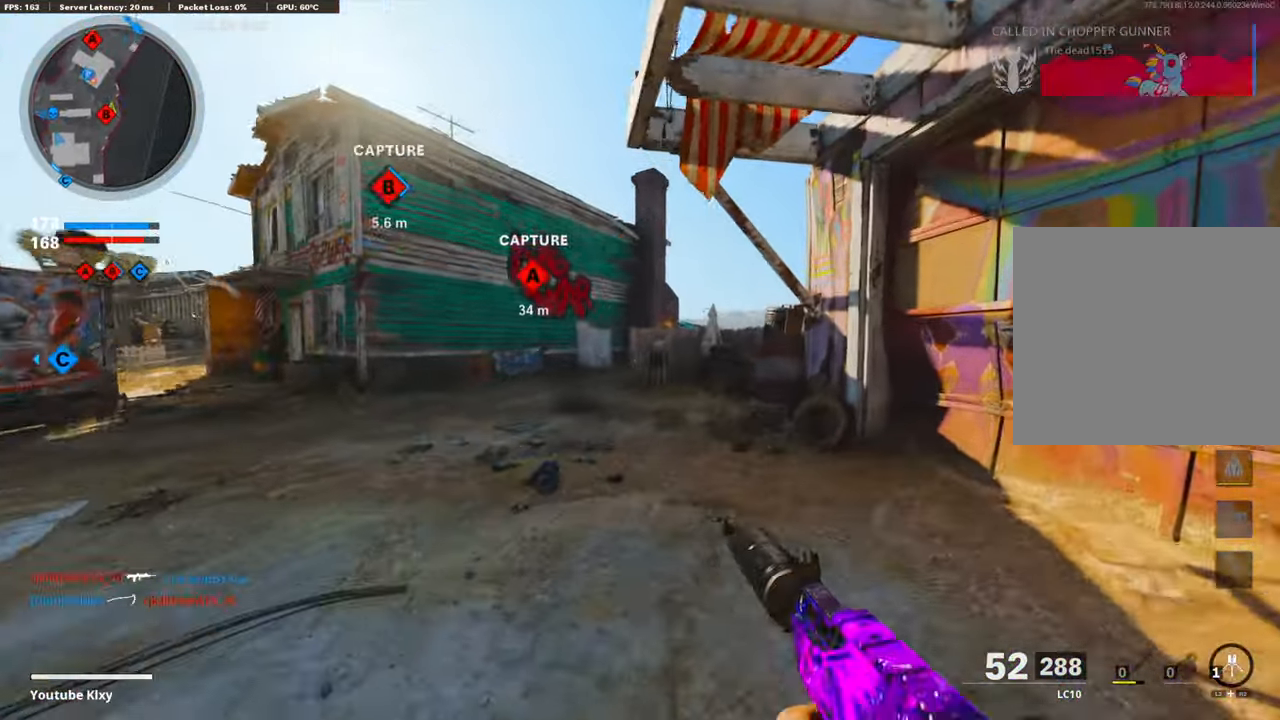
{"buttons": [], "left_stick": "up-right", "right_stick": "center", "events": [[151, "right_stick", "left"], [268, "R3", "down"], [418, "R3", "up"], [452, "right_stick", "center"]]}
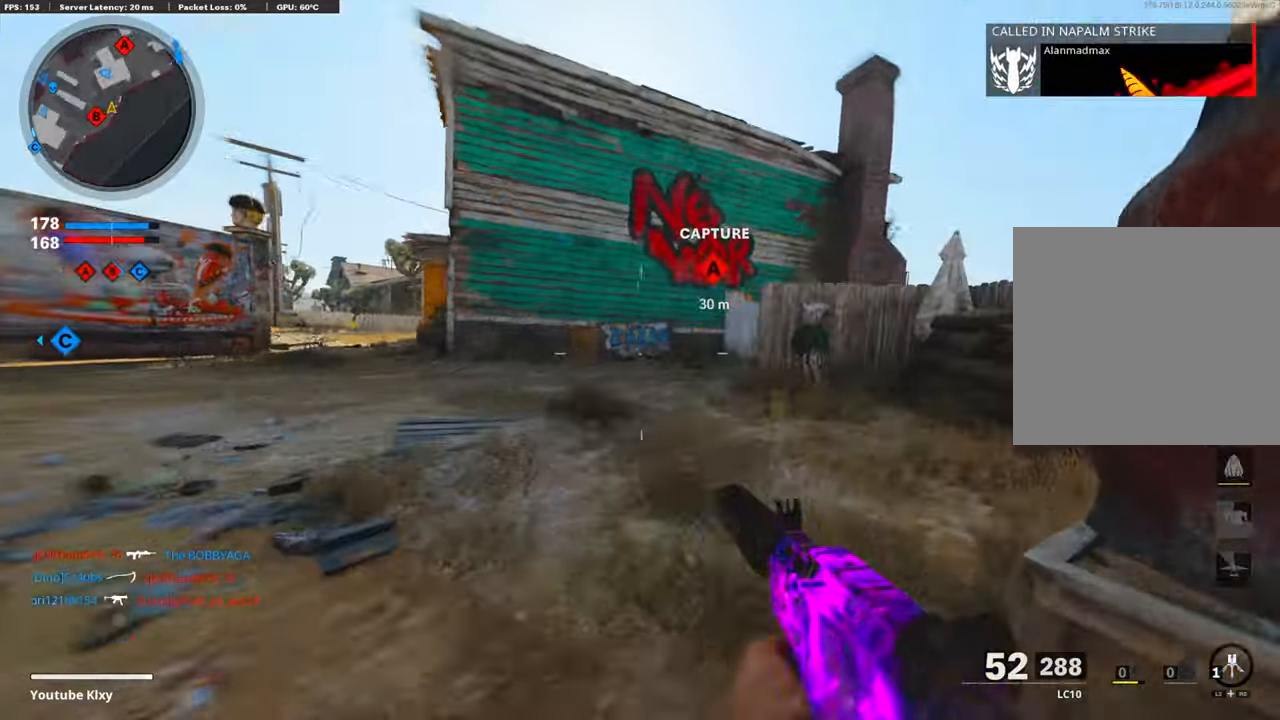
{"buttons": [], "left_stick": "up", "right_stick": "center", "events": [[50, "L3", "down"], [50, "R3", "down"], [133, "R3", "up"], [384, "L3", "up"], [451, "left_stick", "up"]]}
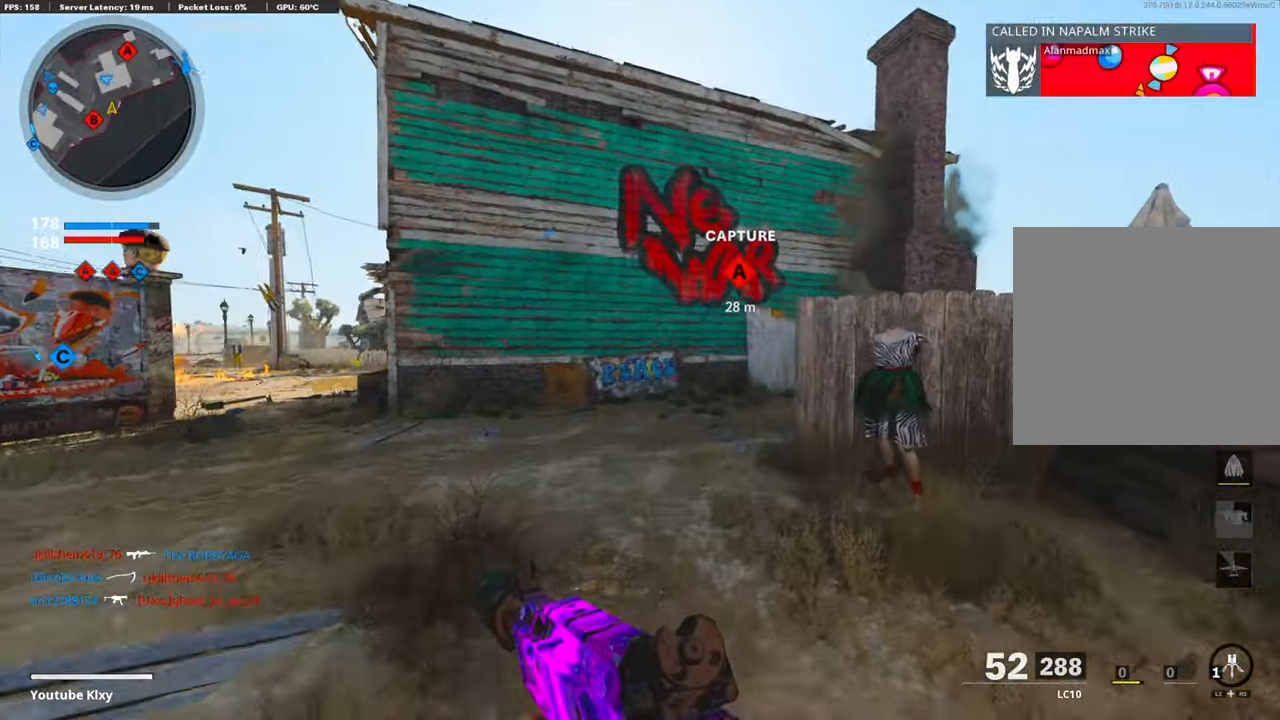
{"buttons": ["L1"], "left_stick": "left", "right_stick": "up", "events": [[16, "right_stick", "right"], [117, "CROSS", "down"], [167, "L1", "down"], [233, "right_stick", "center"], [250, "CROSS", "up"], [317, "left_stick", "left"], [400, "right_stick", "left"], [501, "right_stick", "up"]]}
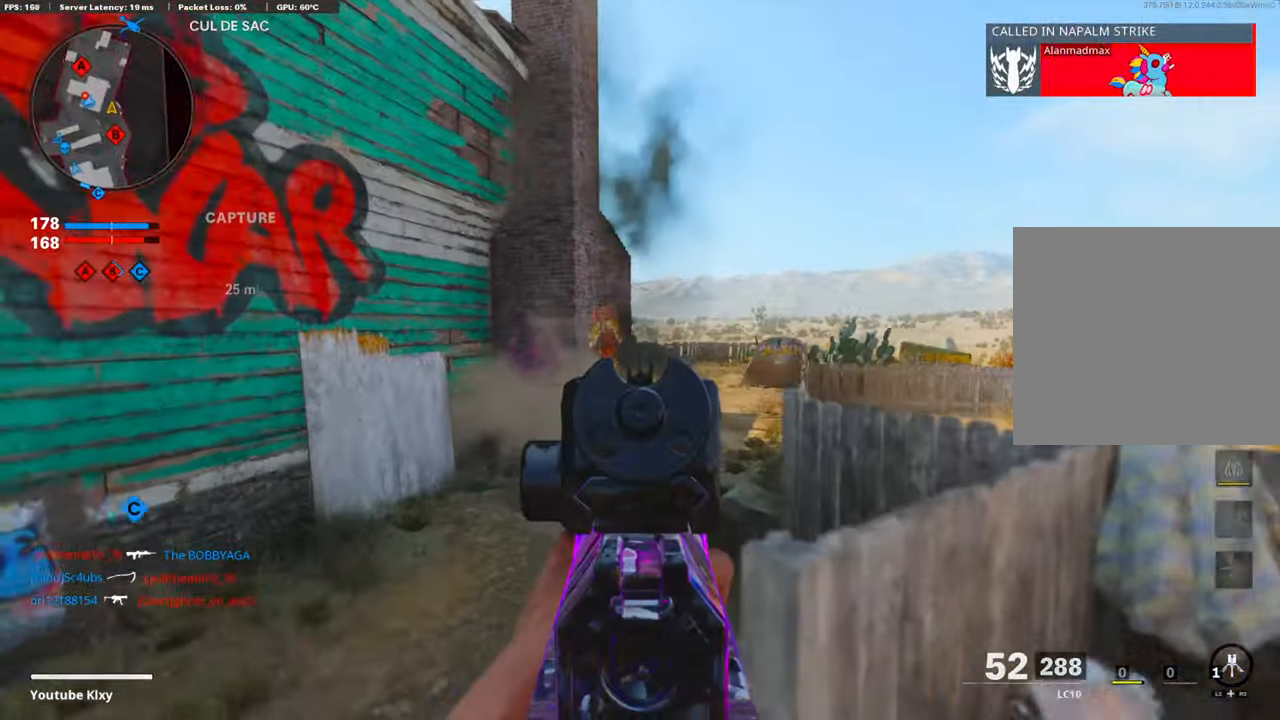
{"buttons": [], "left_stick": "up", "right_stick": "center", "events": [[100, "left_stick", "up-left"], [133, "L1", "up"], [133, "right_stick", "center"], [217, "TRIANGLE", "down"], [233, "L3", "down"], [317, "TRIANGLE", "up"], [334, "left_stick", "up"], [367, "TRIANGLE", "down"], [434, "TRIANGLE", "up"], [451, "L3", "up"]]}
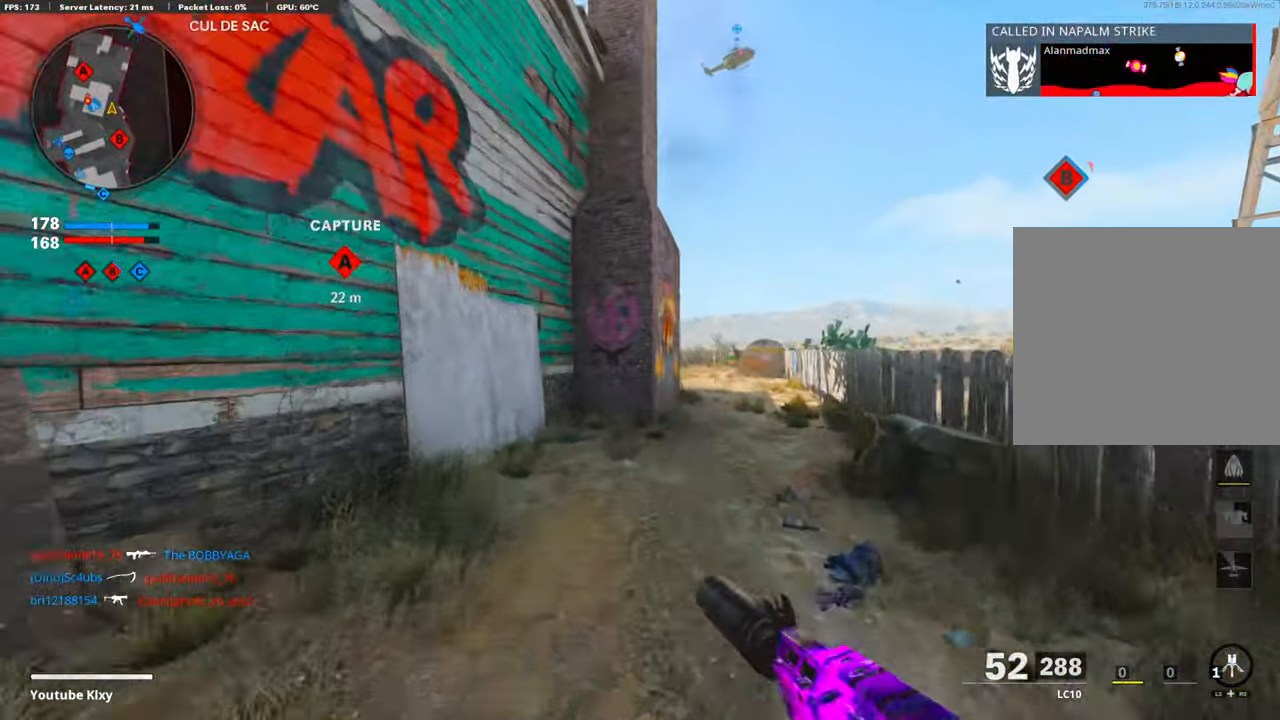
{"buttons": [], "left_stick": "up", "right_stick": "down", "events": [[150, "right_stick", "up"], [350, "right_stick", "down"]]}
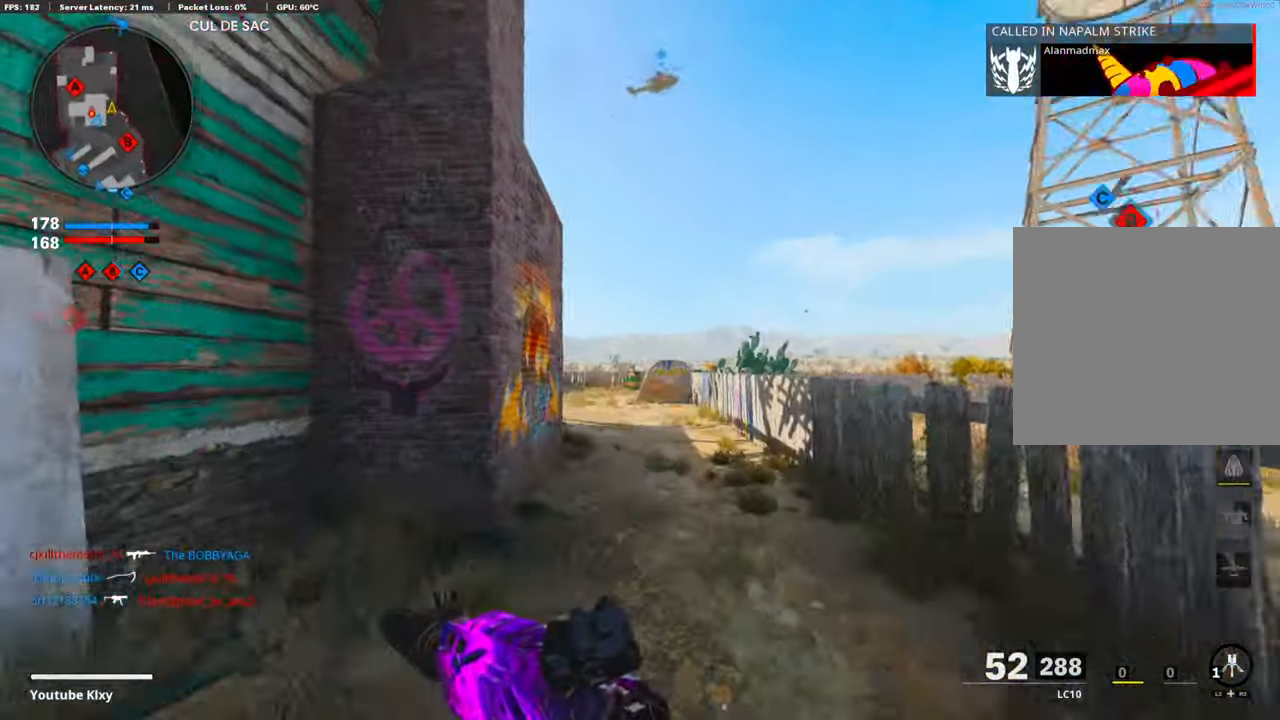
{"buttons": ["L1"], "left_stick": "up", "right_stick": "center", "events": [[50, "right_stick", "center"], [100, "R3", "down"], [217, "right_stick", "left"], [233, "R3", "up"], [451, "right_stick", "center"], [467, "L1", "down"]]}
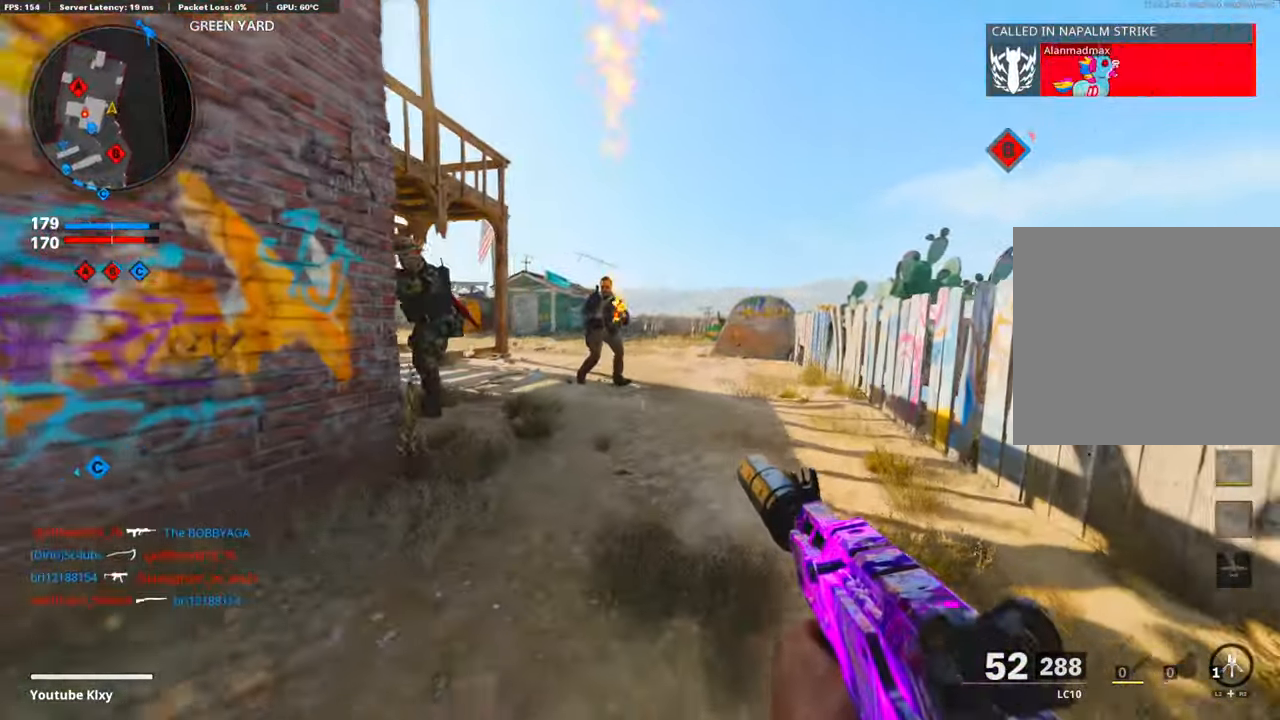
{"buttons": ["L1", "R1"], "left_stick": "down-left", "right_stick": "down", "events": [[66, "R1", "down"], [66, "left_stick", "down-left"], [66, "right_stick", "up-left"], [200, "right_stick", "center"], [267, "CROSS", "down"], [267, "right_stick", "down"], [467, "CROSS", "up"]]}
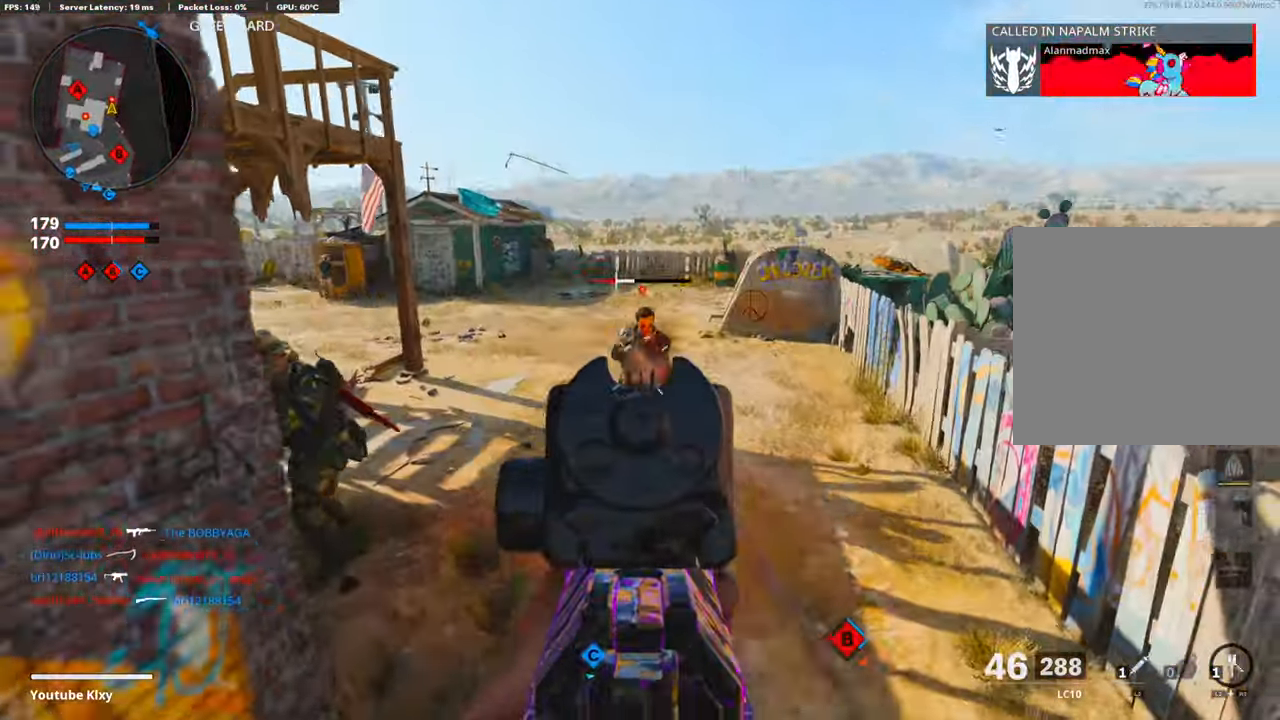
{"buttons": [], "left_stick": "up-right", "right_stick": "center", "events": [[16, "right_stick", "left"], [100, "right_stick", "up-left"], [150, "left_stick", "right"], [200, "right_stick", "left"], [300, "L1", "up"], [317, "right_stick", "center"], [350, "R1", "up"], [450, "left_stick", "up-right"]]}
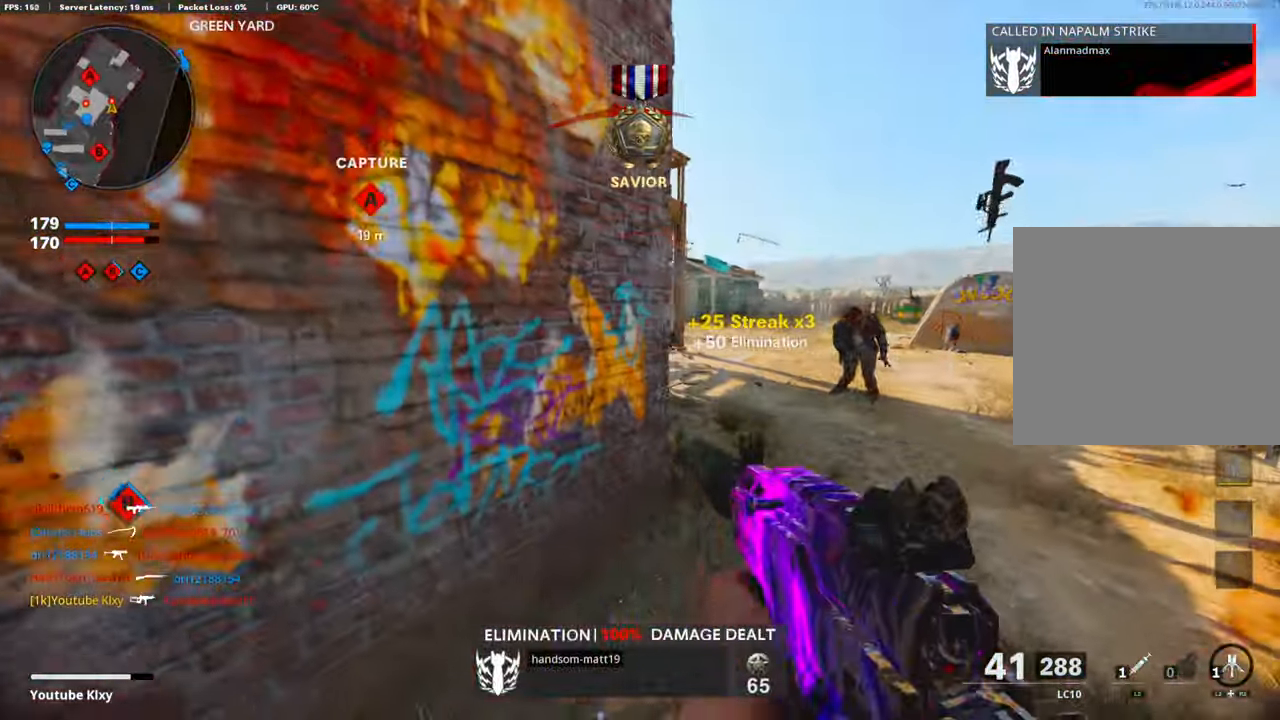
{"buttons": ["L3"], "left_stick": "up-right", "right_stick": "up-left", "events": [[67, "L3", "down"], [150, "right_stick", "right"], [284, "right_stick", "left"], [351, "R3", "down"], [484, "R3", "up"], [484, "right_stick", "up-left"]]}